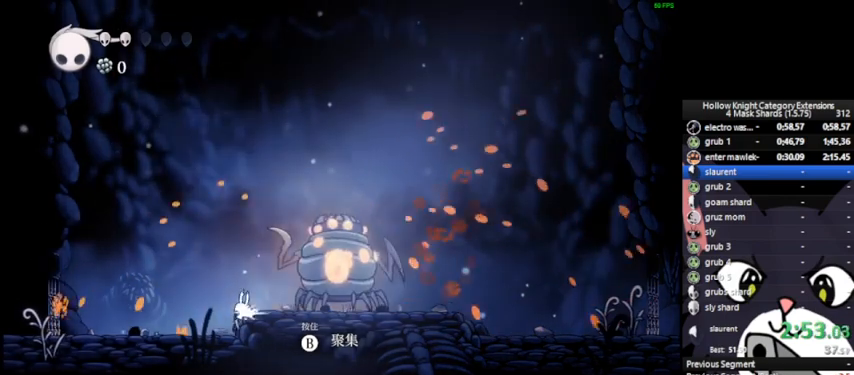
Gameplay with a controller (PlayStation layout); each line is a JSON object with the inputs held at the frame after it. "events" lists button and stick changes between this image and that frame as [ms after this image, input, new state], when the widget could be followed in between. Not read: L1 right_stick.
{"buttons": [], "left_stick": "right", "events": [[42, "left_stick", "left"], [83, "CROSS", "down"], [250, "left_stick", "right"], [500, "CROSS", "up"]]}
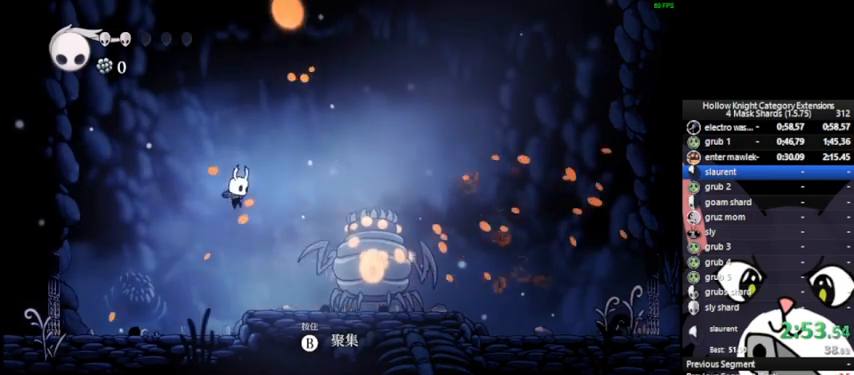
{"buttons": [], "left_stick": "right", "events": [[167, "SQUARE", "down"], [292, "SQUARE", "up"], [417, "left_stick", "center"], [500, "left_stick", "right"]]}
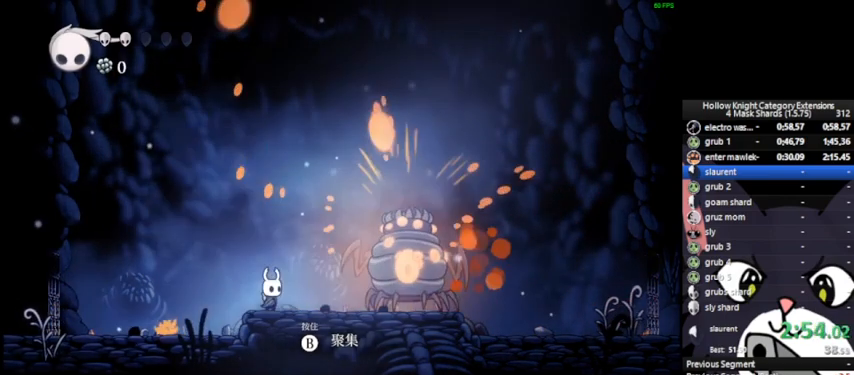
{"buttons": [], "left_stick": "right", "events": [[83, "CROSS", "down"], [167, "SQUARE", "down"], [250, "SQUARE", "up"], [292, "left_stick", "left"], [500, "CROSS", "up"], [500, "left_stick", "right"]]}
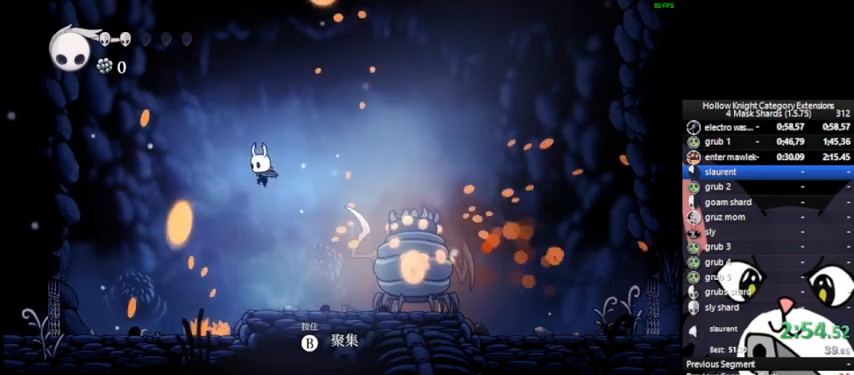
{"buttons": [], "left_stick": "center", "events": [[250, "SQUARE", "down"], [292, "SQUARE", "up"], [375, "left_stick", "center"]]}
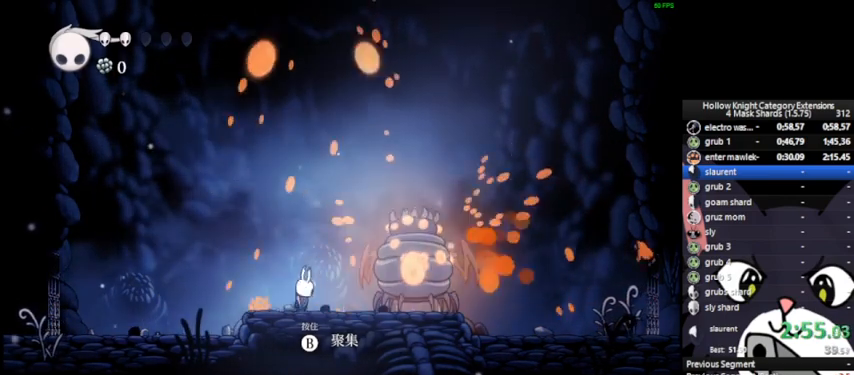
{"buttons": ["CROSS"], "left_stick": "right", "events": [[83, "left_stick", "right"], [125, "SQUARE", "down"], [208, "SQUARE", "up"], [208, "left_stick", "center"], [458, "left_stick", "right"], [500, "CROSS", "down"]]}
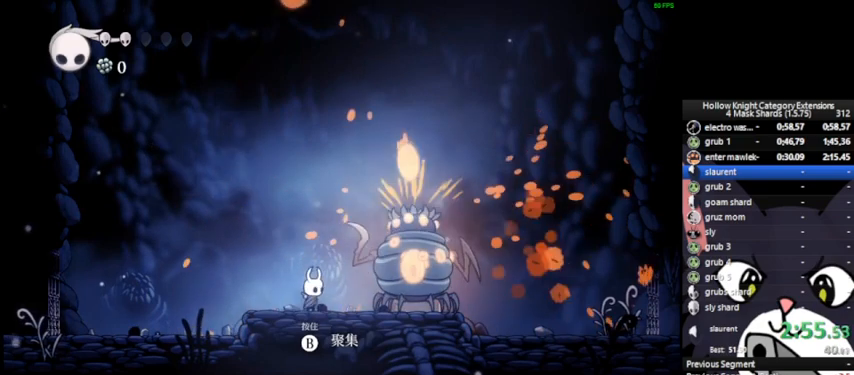
{"buttons": [], "left_stick": "right", "events": [[83, "SQUARE", "down"], [125, "left_stick", "left"], [167, "SQUARE", "up"], [333, "CROSS", "up"], [333, "left_stick", "right"]]}
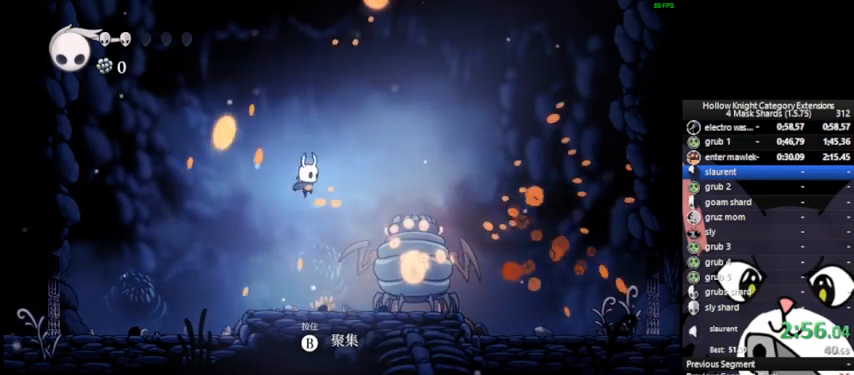
{"buttons": ["SQUARE"], "left_stick": "right", "events": [[83, "SQUARE", "down"], [167, "SQUARE", "up"], [208, "left_stick", "center"], [417, "left_stick", "right"], [458, "SQUARE", "down"]]}
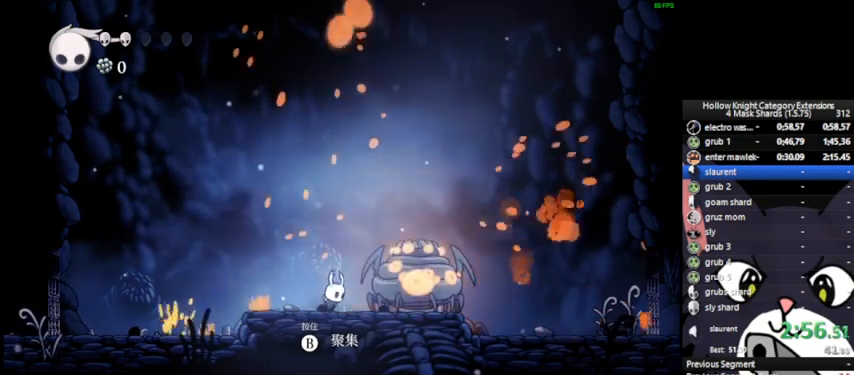
{"buttons": [], "left_stick": "right", "events": [[42, "SQUARE", "up"], [167, "left_stick", "center"], [292, "left_stick", "right"], [375, "SQUARE", "down"], [458, "SQUARE", "up"]]}
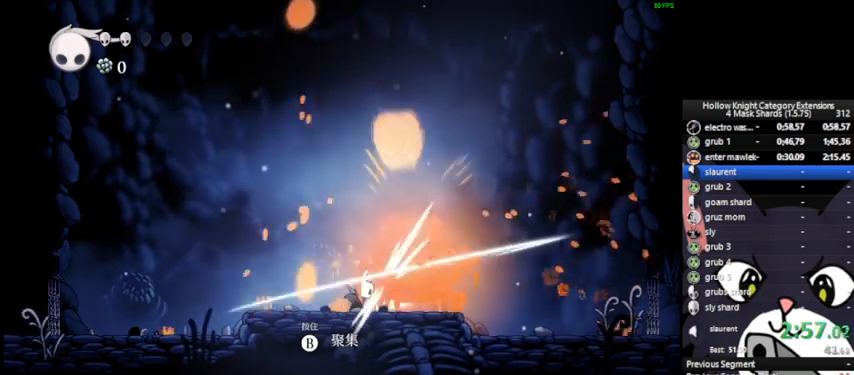
{"buttons": [], "left_stick": "center", "events": [[83, "left_stick", "center"], [333, "SQUARE", "down"], [417, "SQUARE", "up"]]}
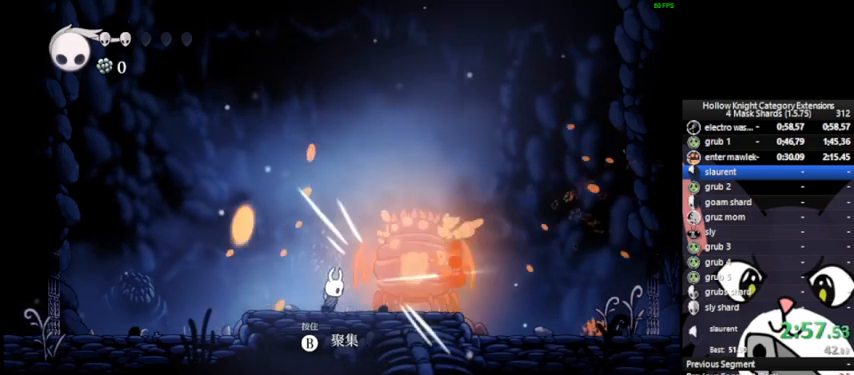
{"buttons": ["CROSS"], "left_stick": "down-right", "events": [[208, "SQUARE", "down"], [208, "left_stick", "right"], [292, "left_stick", "center"], [333, "SQUARE", "up"], [458, "CROSS", "down"], [500, "left_stick", "down-right"]]}
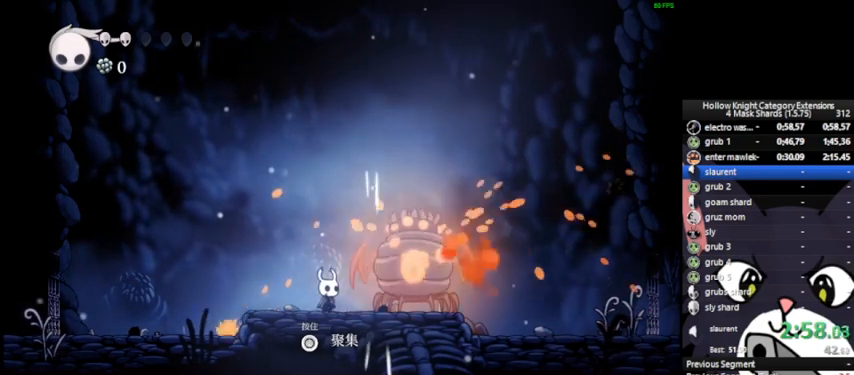
{"buttons": ["CROSS"], "left_stick": "down-right", "events": [[208, "SQUARE", "down"], [292, "SQUARE", "up"]]}
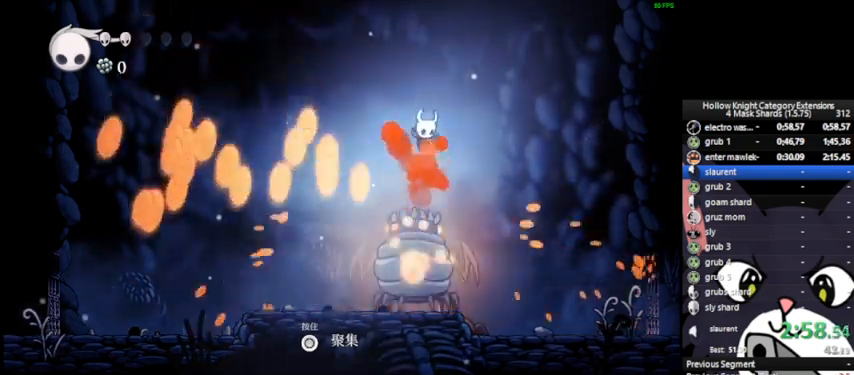
{"buttons": ["CROSS"], "left_stick": "up-right", "events": [[208, "left_stick", "down-left"], [292, "SQUARE", "down"], [333, "left_stick", "right"], [375, "SQUARE", "up"], [500, "left_stick", "up-right"]]}
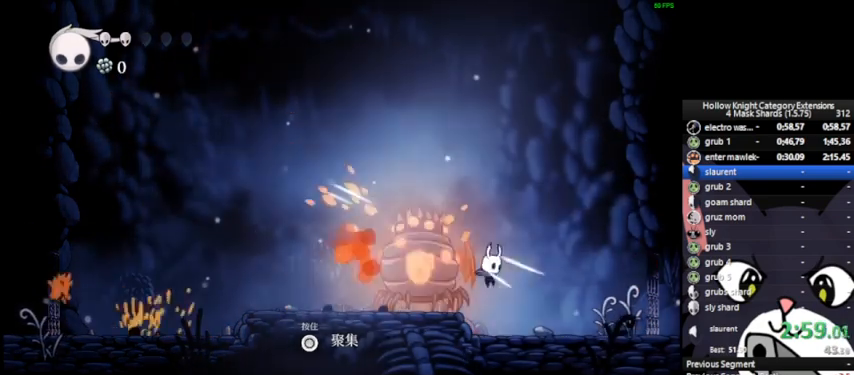
{"buttons": ["CROSS"], "left_stick": "right", "events": [[125, "left_stick", "left"], [208, "CROSS", "up"], [208, "SQUARE", "down"], [250, "left_stick", "right"], [292, "CROSS", "down"], [292, "SQUARE", "up"]]}
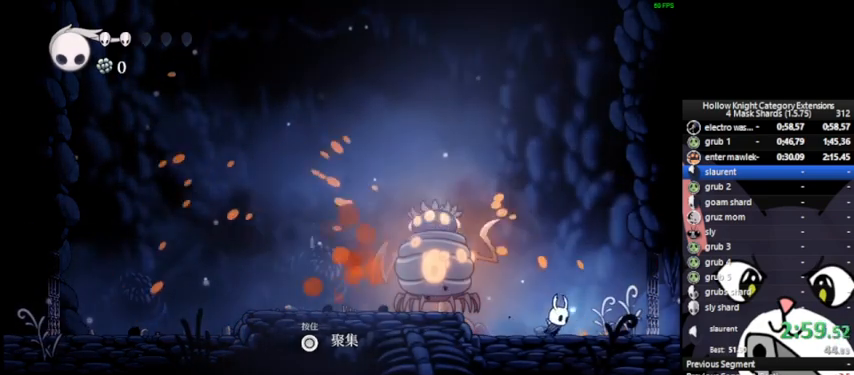
{"buttons": ["CROSS"], "left_stick": "left", "events": [[167, "left_stick", "left"], [292, "SQUARE", "down"], [375, "SQUARE", "up"], [375, "left_stick", "center"], [500, "left_stick", "left"]]}
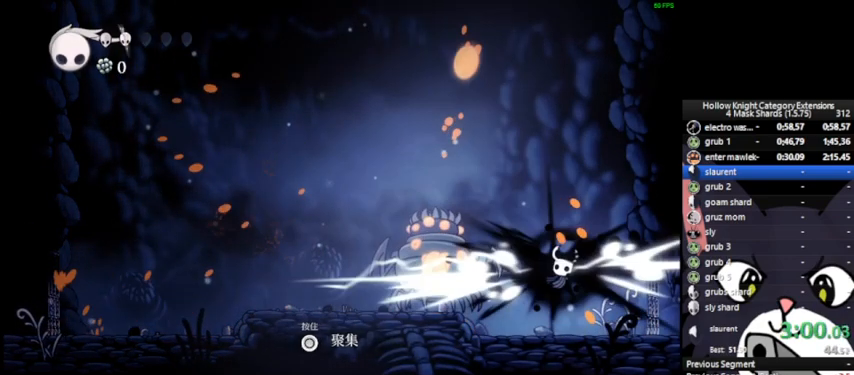
{"buttons": [], "left_stick": "left", "events": [[83, "CROSS", "up"]]}
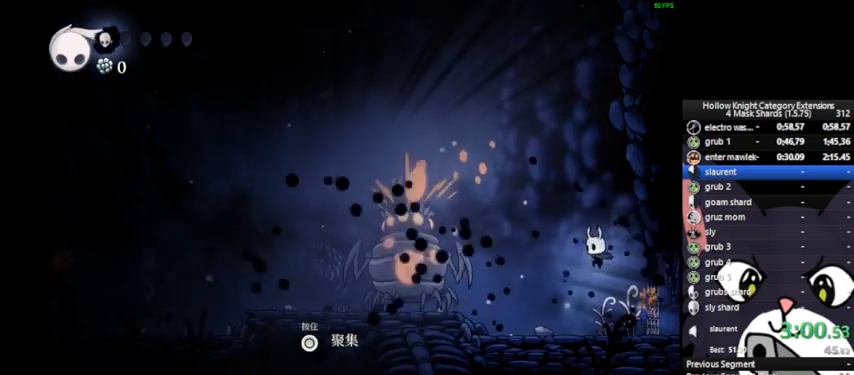
{"buttons": ["CROSS"], "left_stick": "left", "events": [[417, "CROSS", "down"]]}
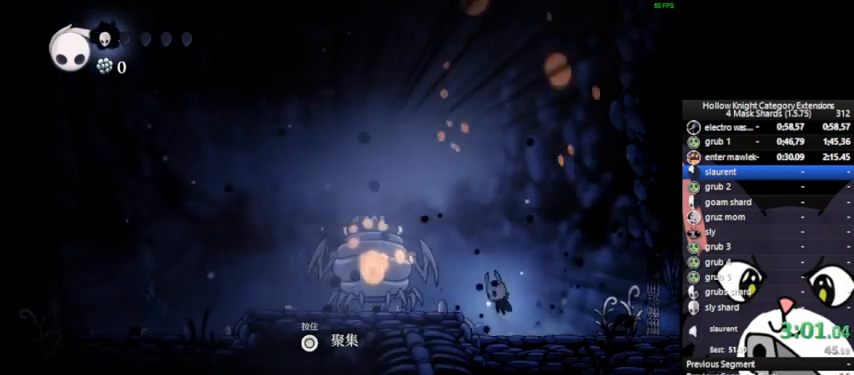
{"buttons": ["SQUARE"], "left_stick": "left", "events": [[83, "SQUARE", "down"], [208, "SQUARE", "up"], [333, "CROSS", "up"], [500, "SQUARE", "down"]]}
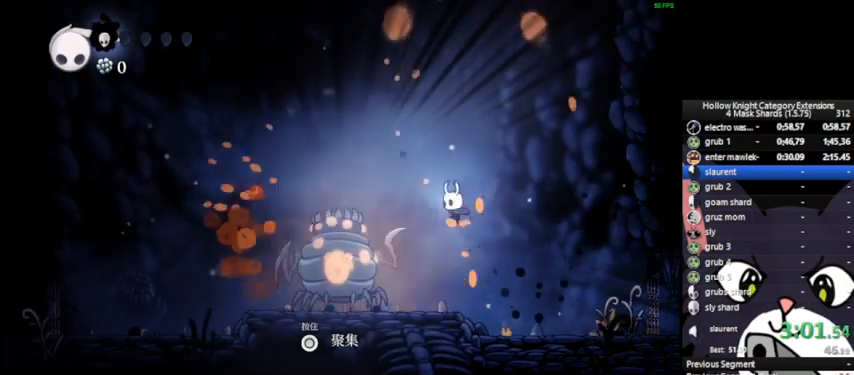
{"buttons": ["CROSS"], "left_stick": "left", "events": [[42, "left_stick", "right"], [83, "SQUARE", "up"], [167, "left_stick", "up-right"], [333, "left_stick", "left"], [417, "CROSS", "down"]]}
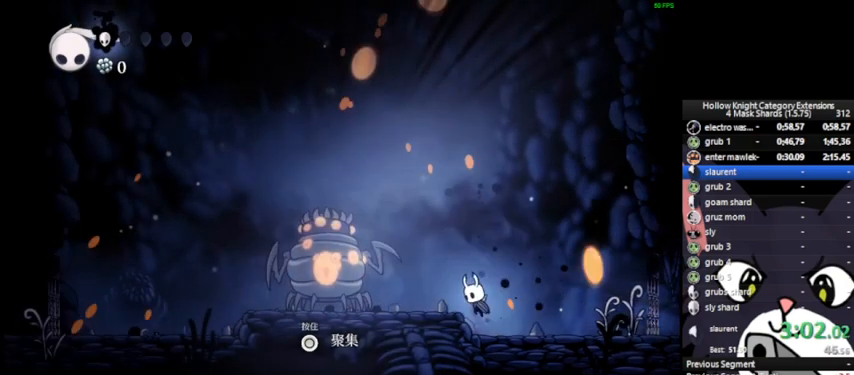
{"buttons": [], "left_stick": "left", "events": [[125, "CROSS", "up"], [292, "SQUARE", "down"], [375, "SQUARE", "up"]]}
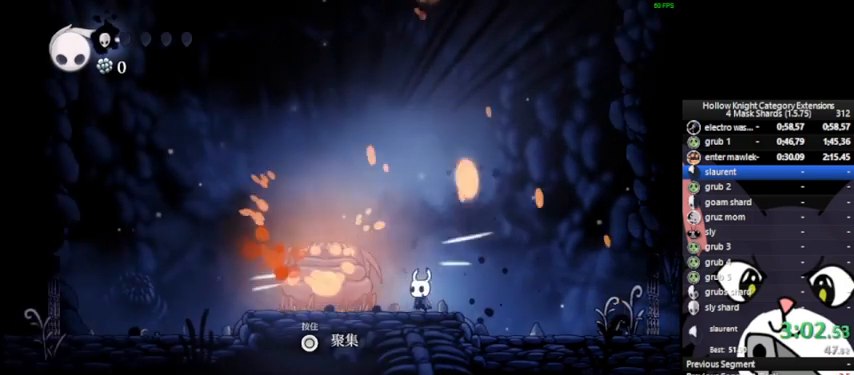
{"buttons": [], "left_stick": "center", "events": [[167, "SQUARE", "down"], [167, "left_stick", "center"], [292, "SQUARE", "up"]]}
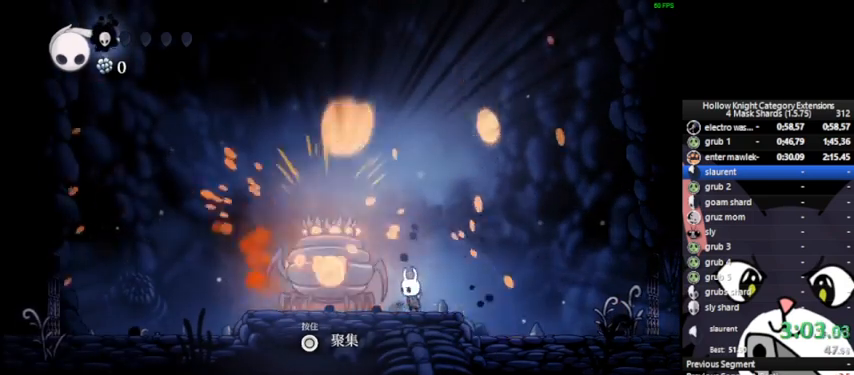
{"buttons": ["CROSS"], "left_stick": "down-left", "events": [[125, "SQUARE", "down"], [208, "SQUARE", "up"], [292, "CROSS", "down"], [292, "left_stick", "down-left"]]}
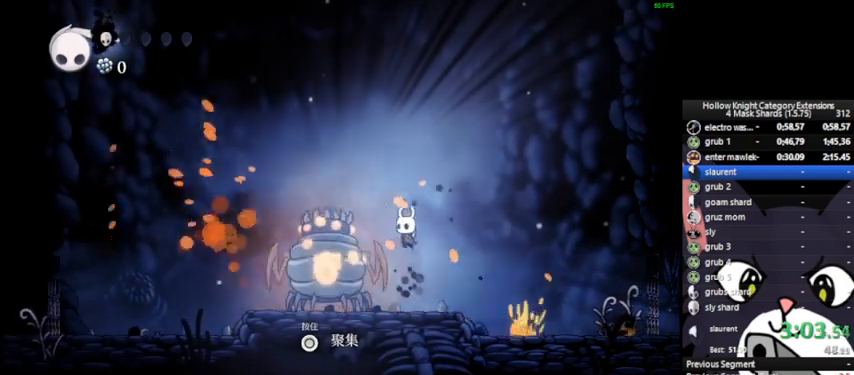
{"buttons": [], "left_stick": "left", "events": [[125, "SQUARE", "down"], [250, "SQUARE", "up"], [292, "CROSS", "up"], [375, "left_stick", "left"]]}
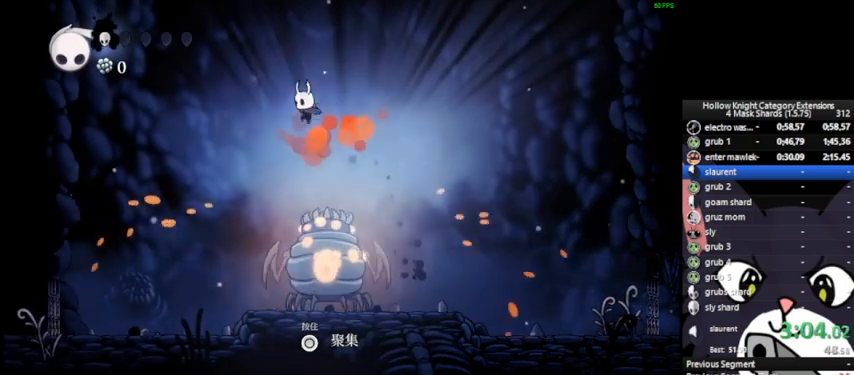
{"buttons": [], "left_stick": "center", "events": [[333, "SQUARE", "down"], [333, "left_stick", "right"], [417, "SQUARE", "up"], [417, "left_stick", "center"]]}
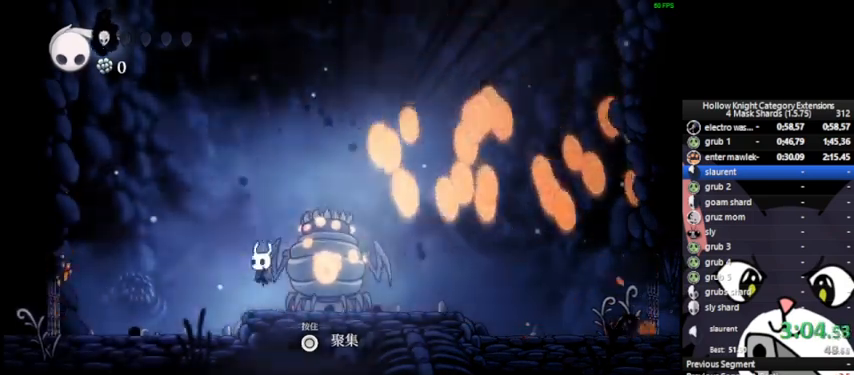
{"buttons": [], "left_stick": "left", "events": [[167, "left_stick", "right"], [292, "SQUARE", "down"], [375, "SQUARE", "up"], [458, "left_stick", "left"]]}
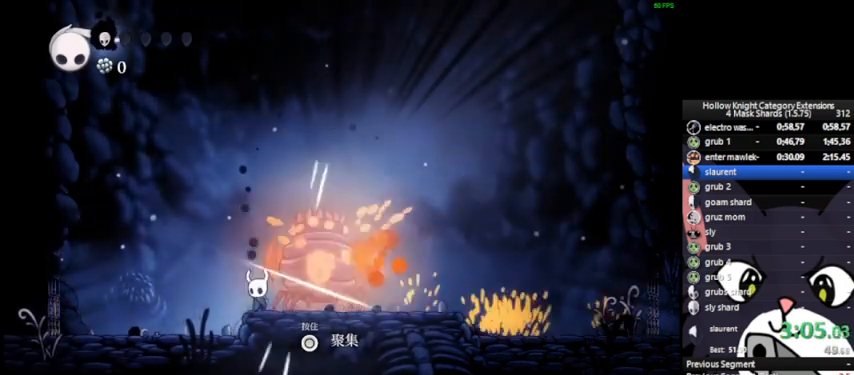
{"buttons": [], "left_stick": "left", "events": [[167, "left_stick", "right"], [250, "SQUARE", "down"], [292, "left_stick", "left"], [333, "SQUARE", "up"]]}